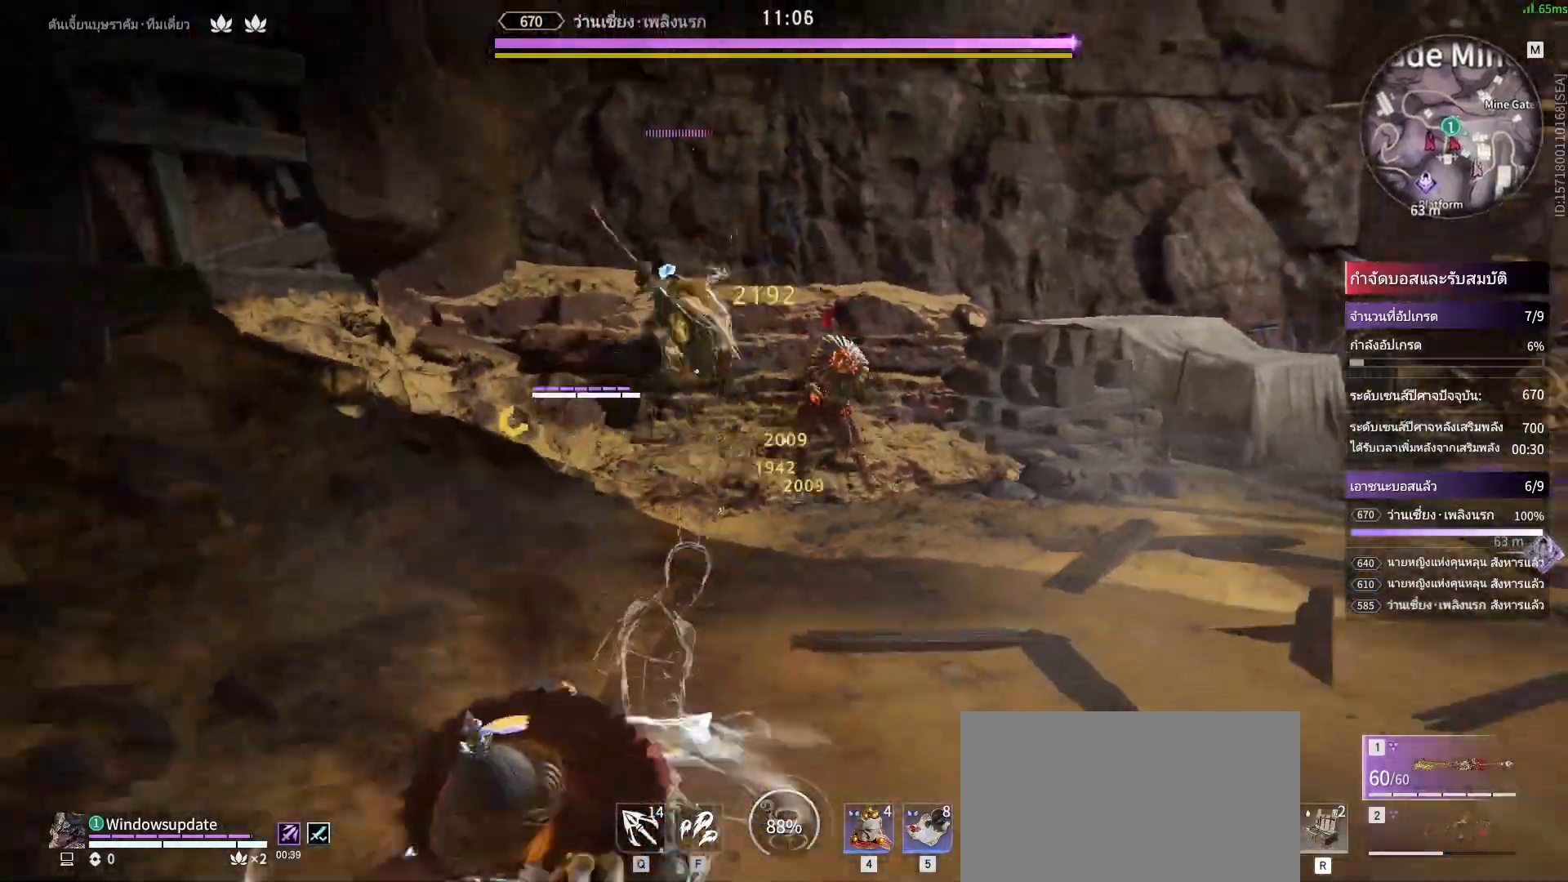
Gameplay with keyboard and mouse; each line is a JSON object with the keys and mouse buttons held at the frame after it. "events" lists presses ("down") and releases ("up") of "a", "alt", "c", "ctrl", "d", "e", "f", "q", "r", "s", "shift", "space", "tab", "v", "w", "x", "z", "mouse_left", "mouse_wheel", "mouse_right", "mouse_mb4" and "mouse_mb5" between this image and that frame as [ms after this image, input, new state], when the widget could be followed in between. "mouse_left", "mouse_wheel", "mouse_right", "mouse_mb4", "mouse_mb5" = the "left", "wheel", "right", "mb4", "mb5" buttons of the "mouse" list. No other keys are recorded. "wheel" means that the mouse wheel is clicked or scrolled. Mouse movement is not recorded.
{"keys": [], "mouse": ["right"], "events": [[300, "shift", "up"], [350, "mouse_right", "down"], [400, "s", "up"]]}
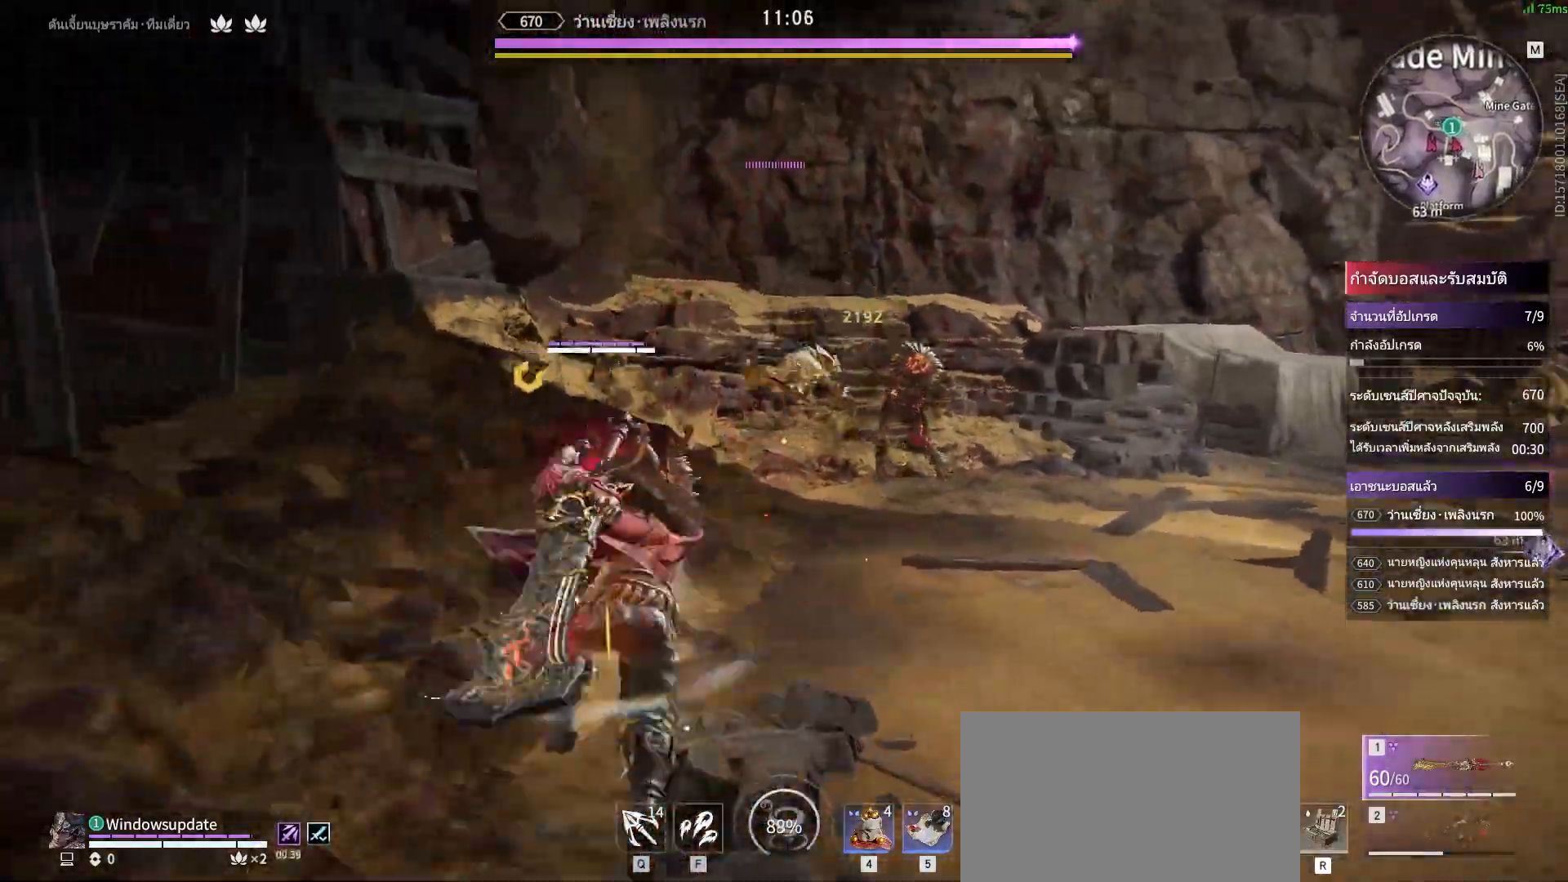
{"keys": [], "mouse": ["right"], "events": []}
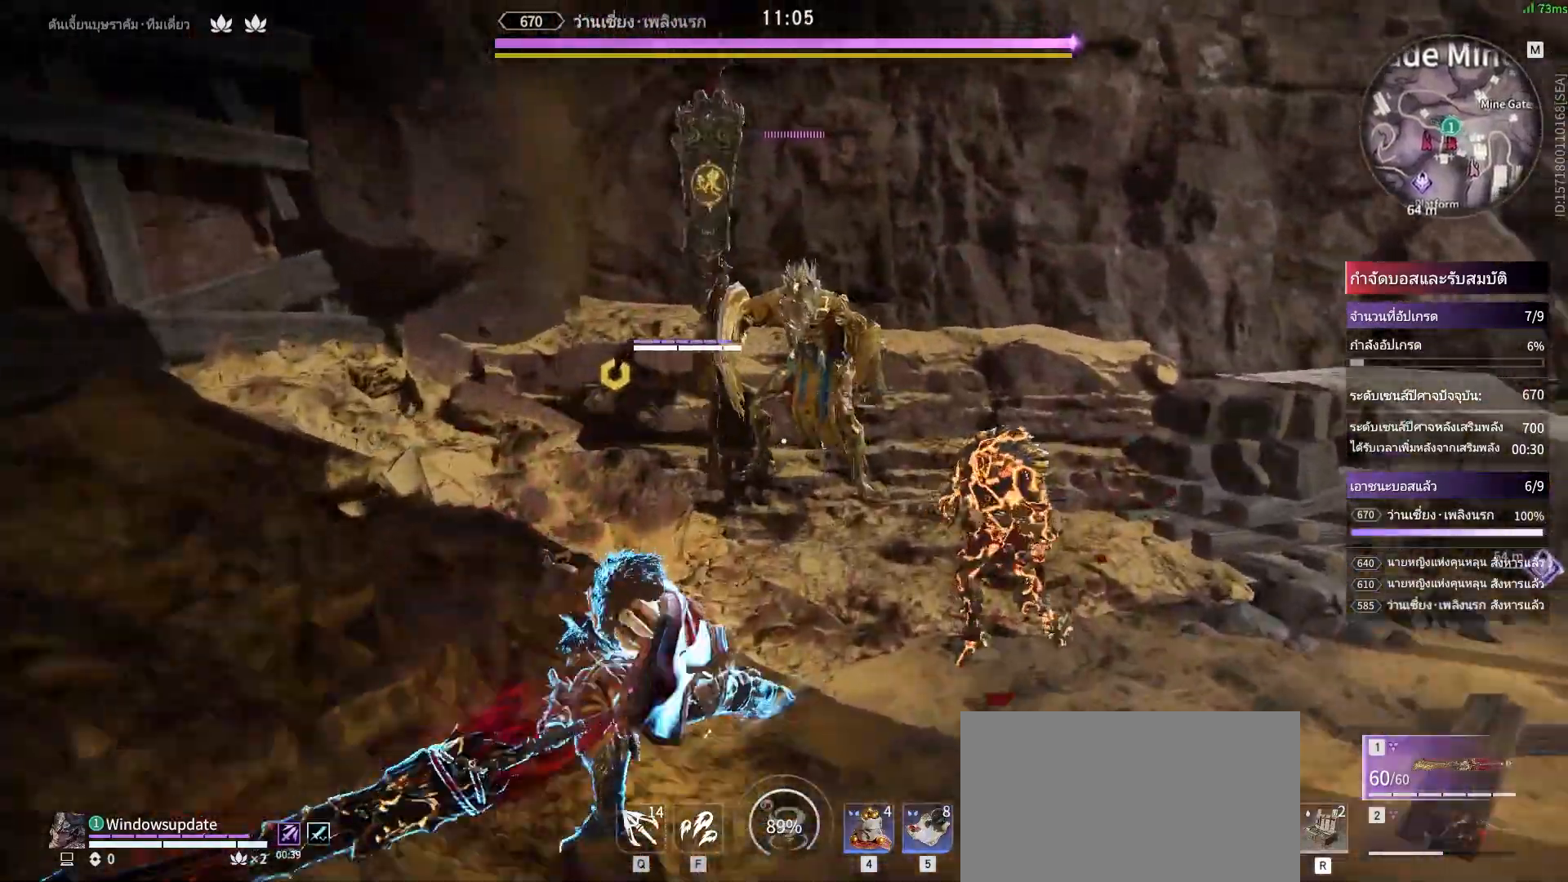
{"keys": [], "mouse": ["right"], "events": []}
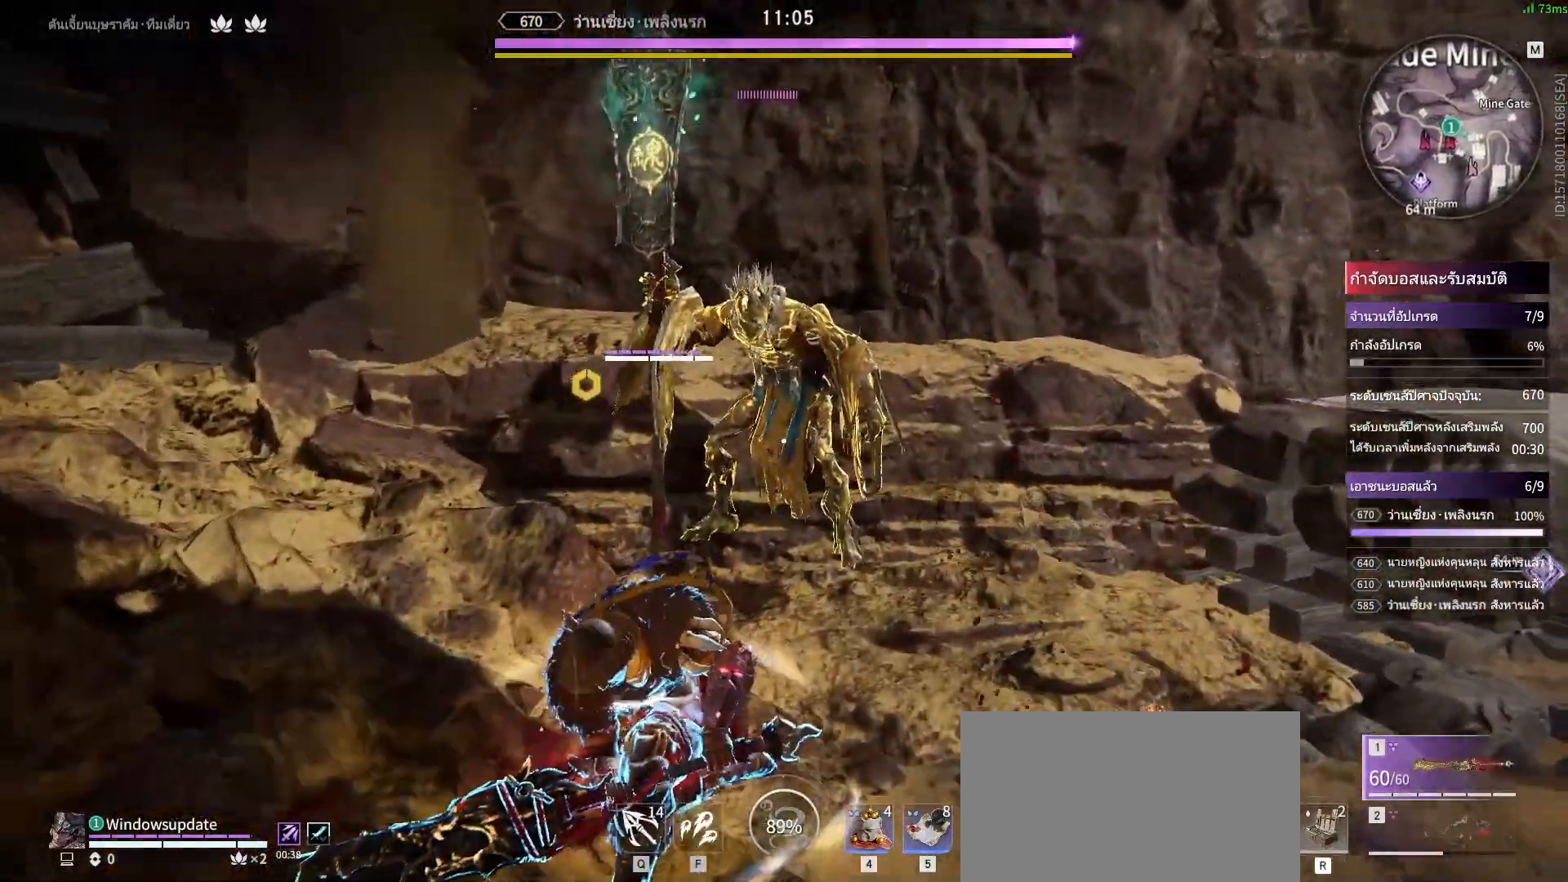
{"keys": [], "mouse": ["right"], "events": []}
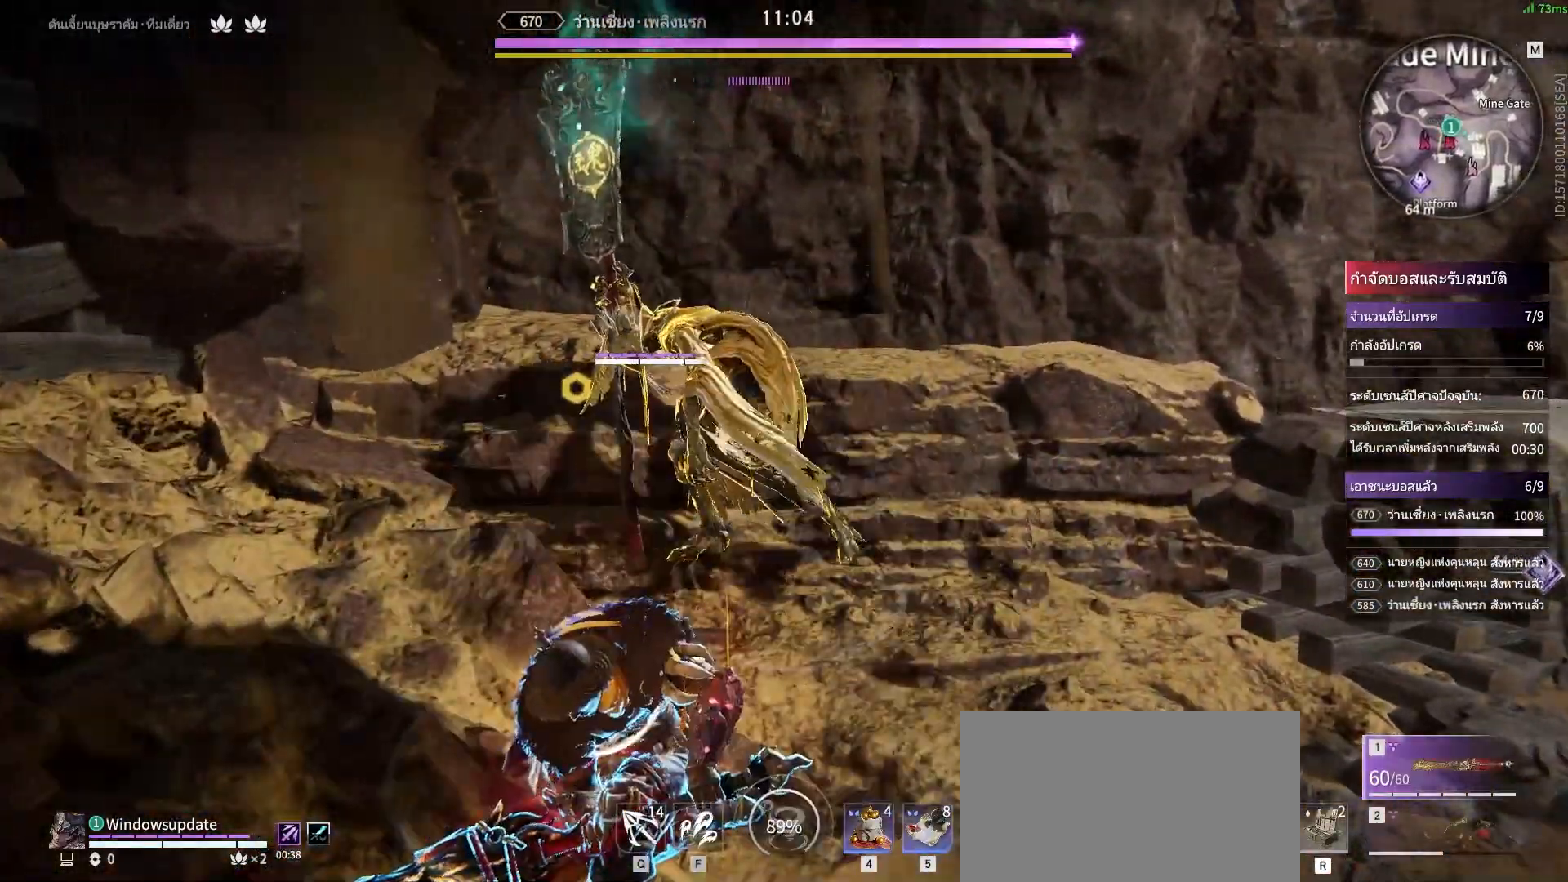
{"keys": [], "mouse": [], "events": [[183, "mouse_right", "up"]]}
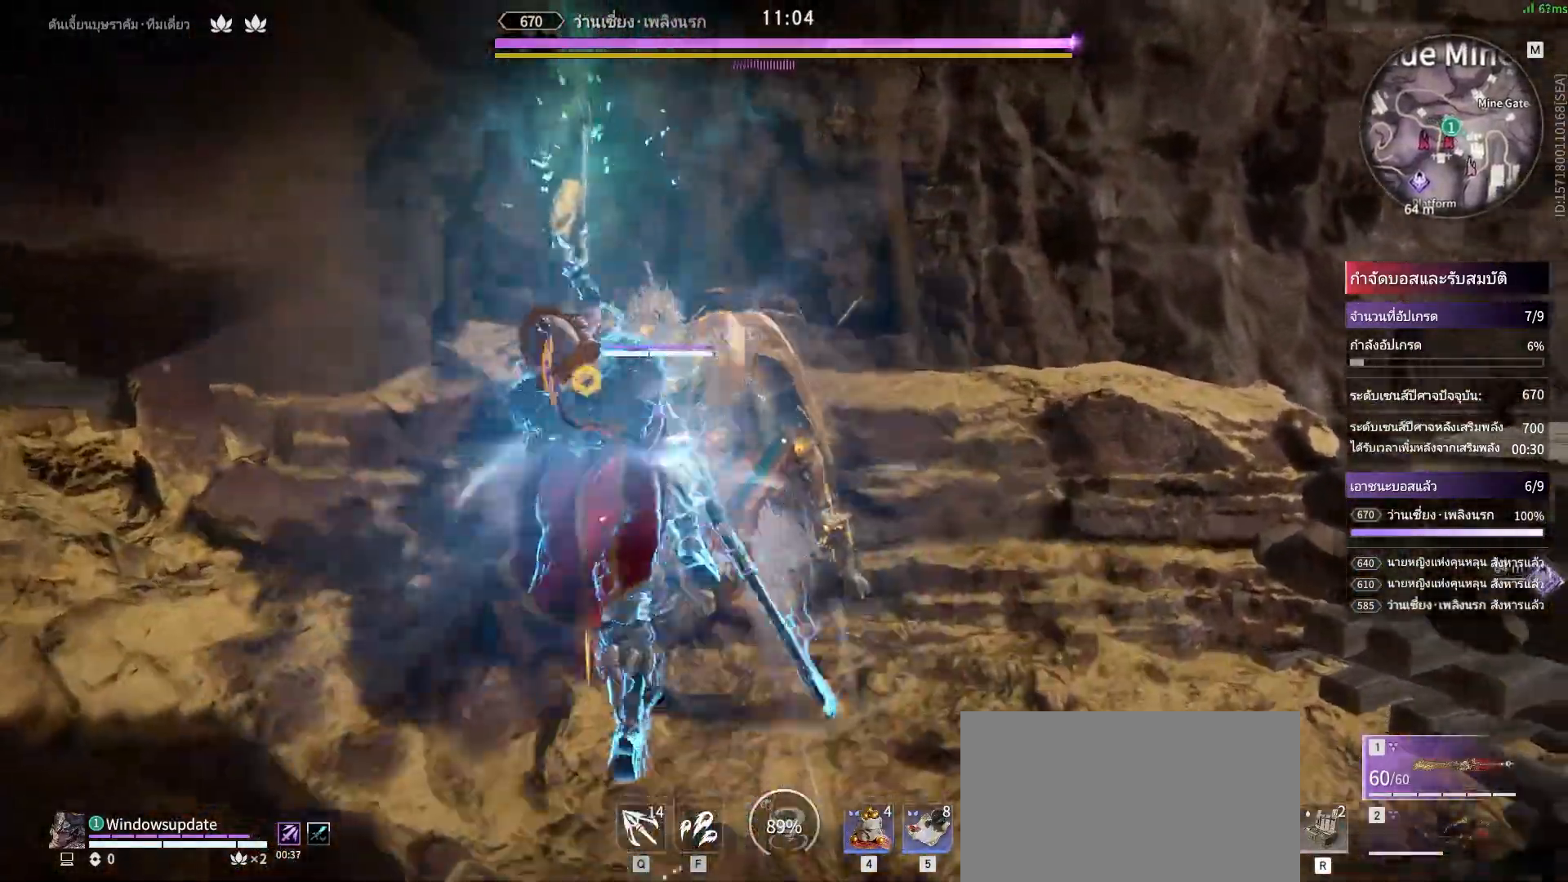
{"keys": [], "mouse": [], "events": []}
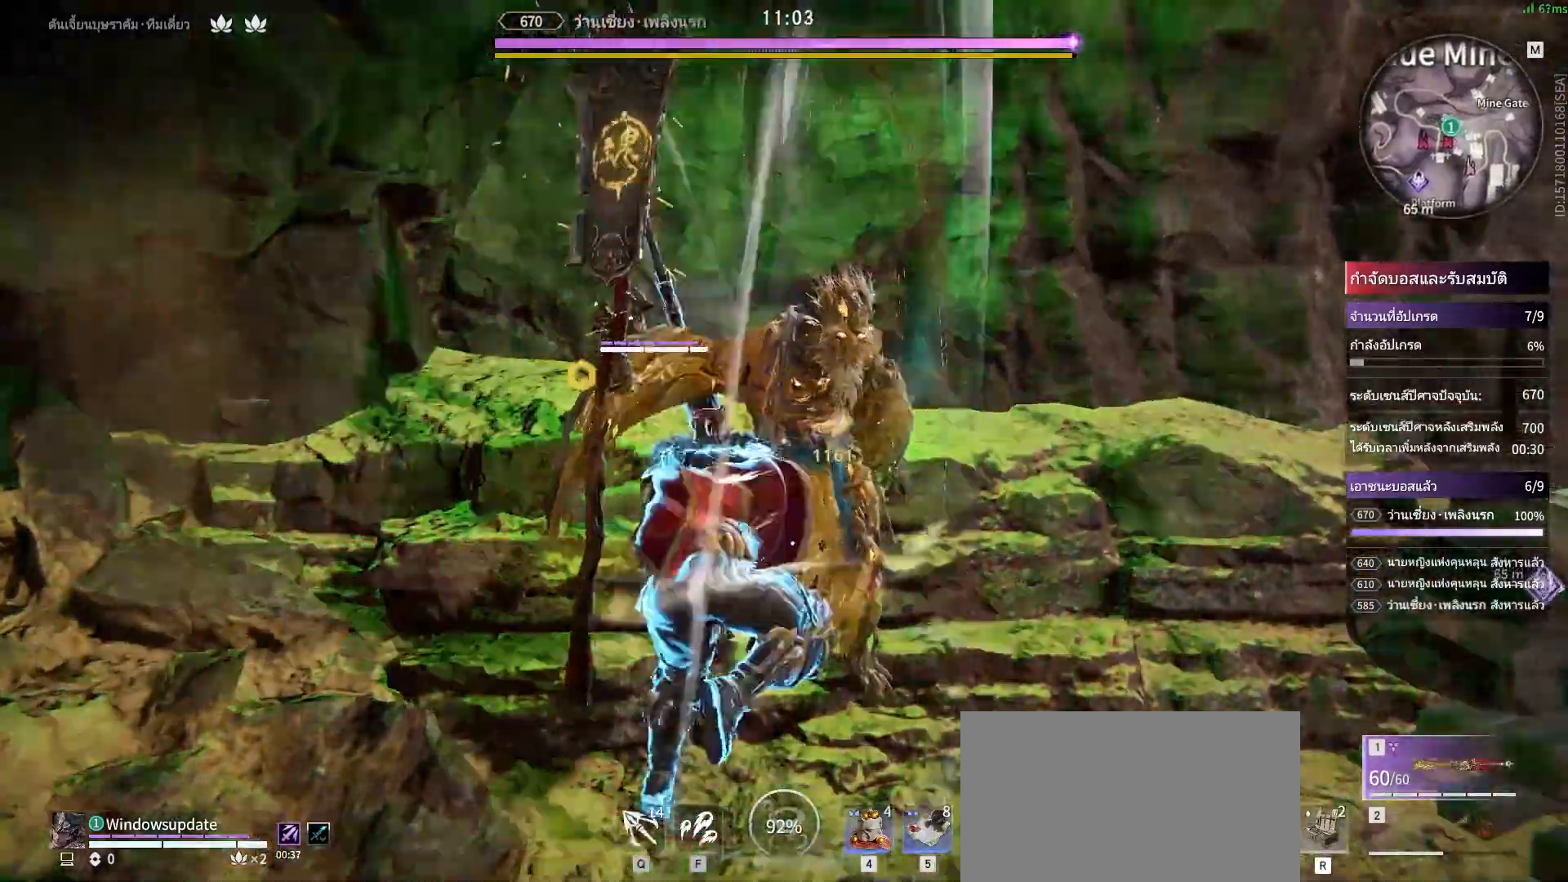
{"keys": [], "mouse": ["right"]}
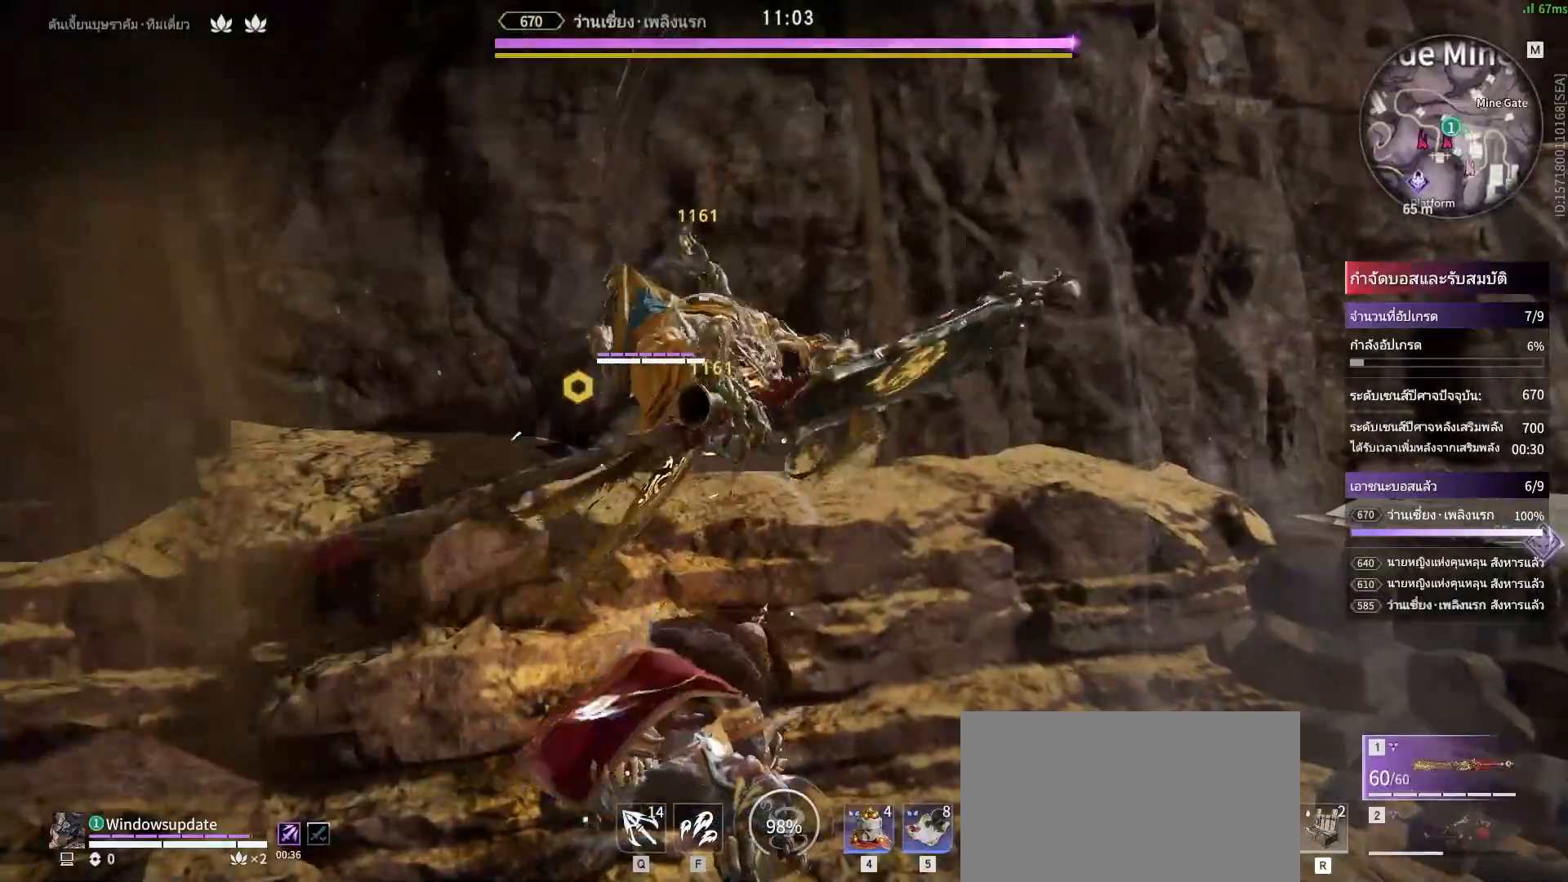
{"keys": [], "mouse": [], "events": [[50, "mouse_right", "up"]]}
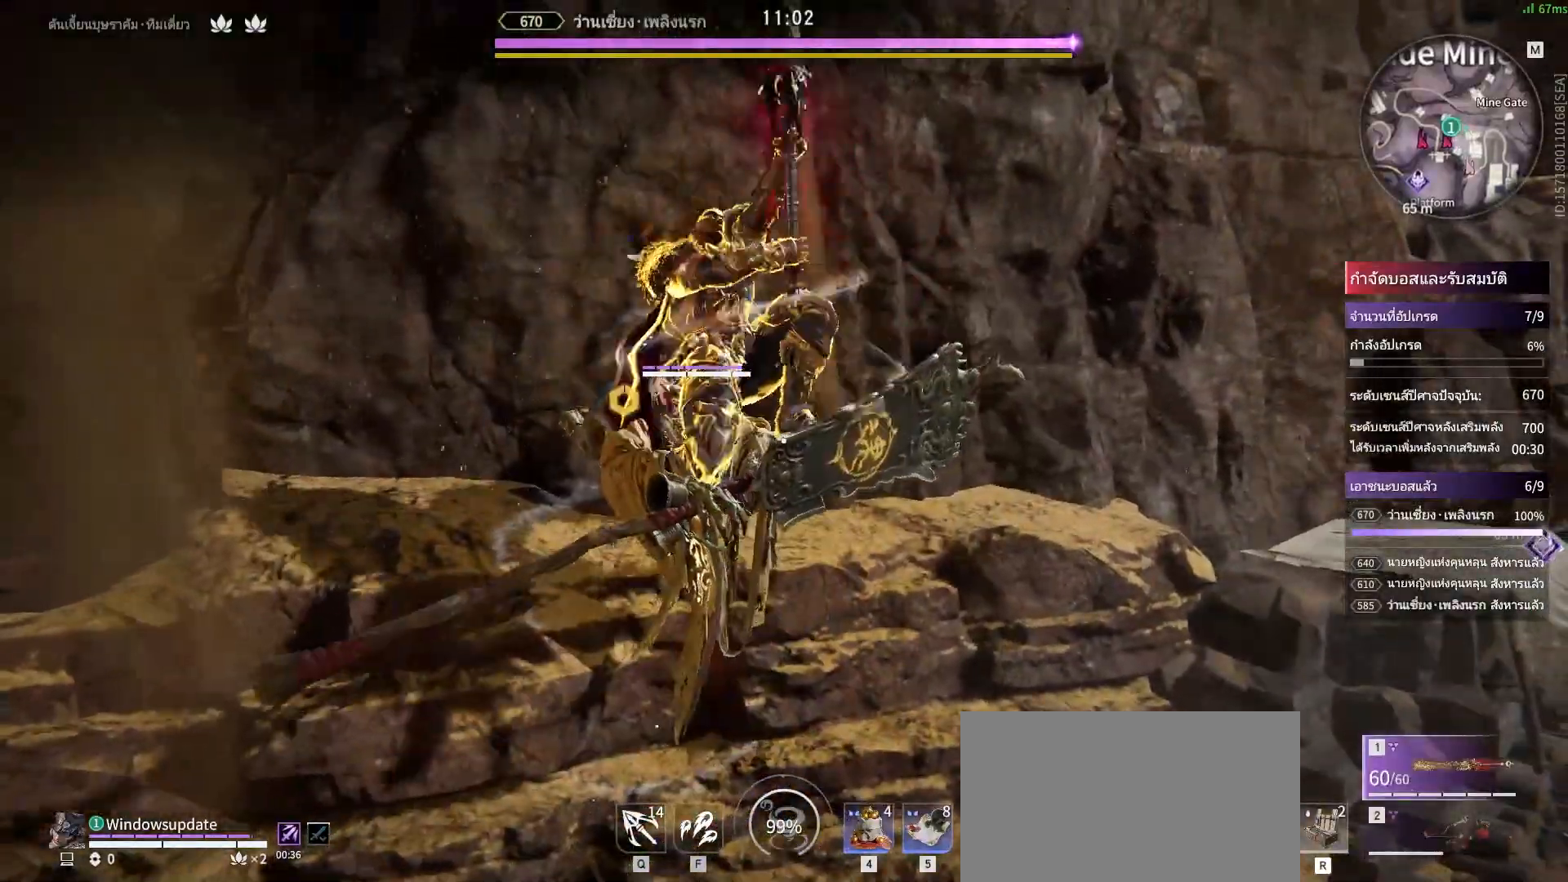
{"keys": ["s"], "mouse": [], "events": [[483, "s", "down"]]}
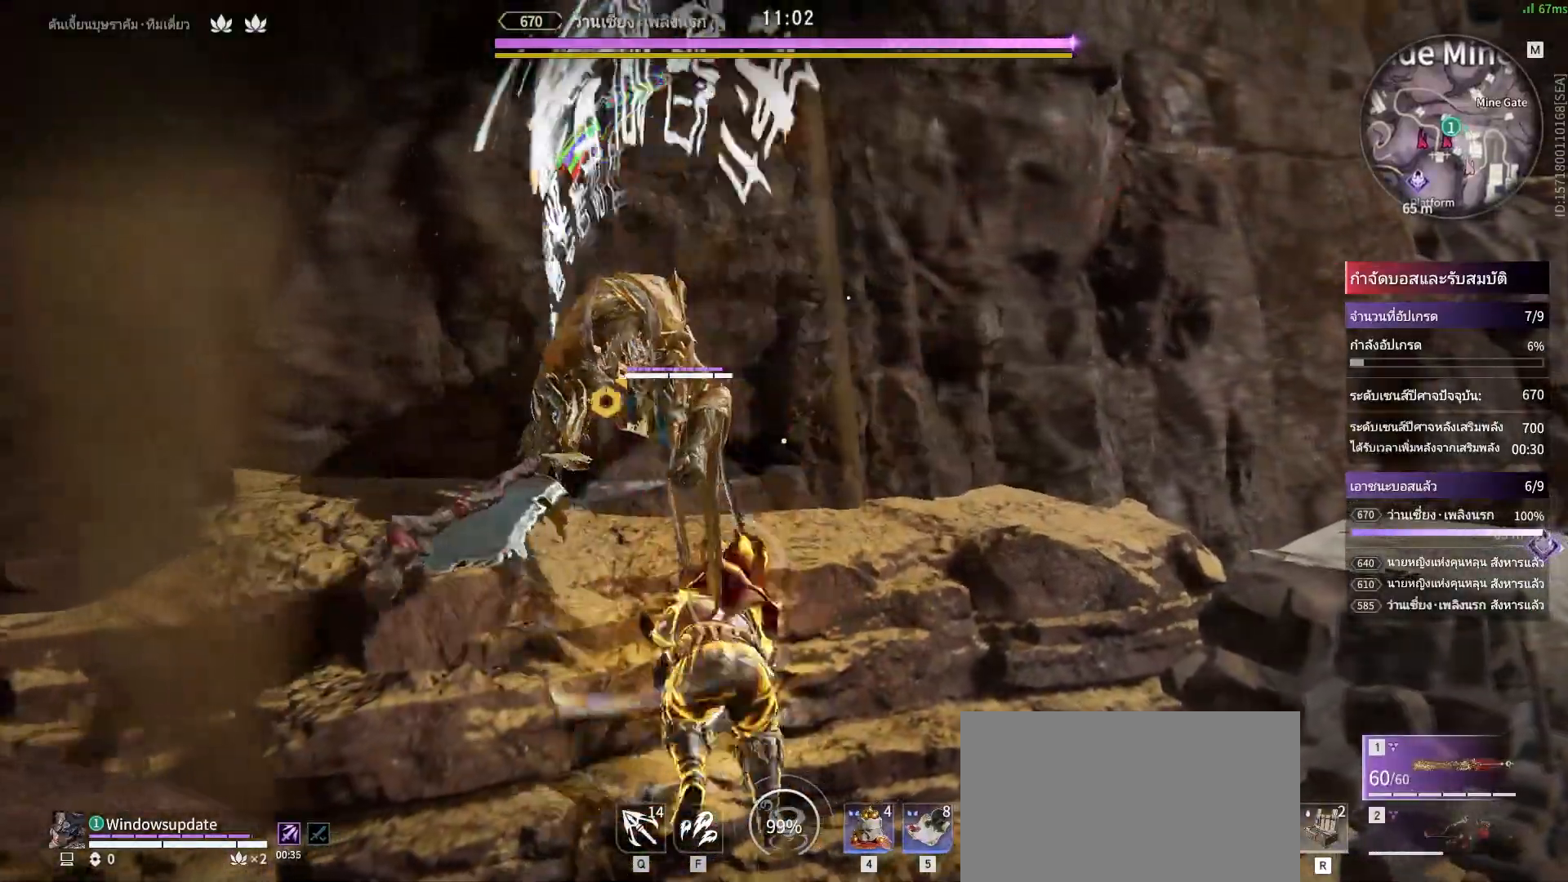
{"keys": [], "mouse": ["right"], "events": [[33, "shift", "down"], [267, "mouse_right", "down"], [400, "s", "up"], [400, "shift", "up"]]}
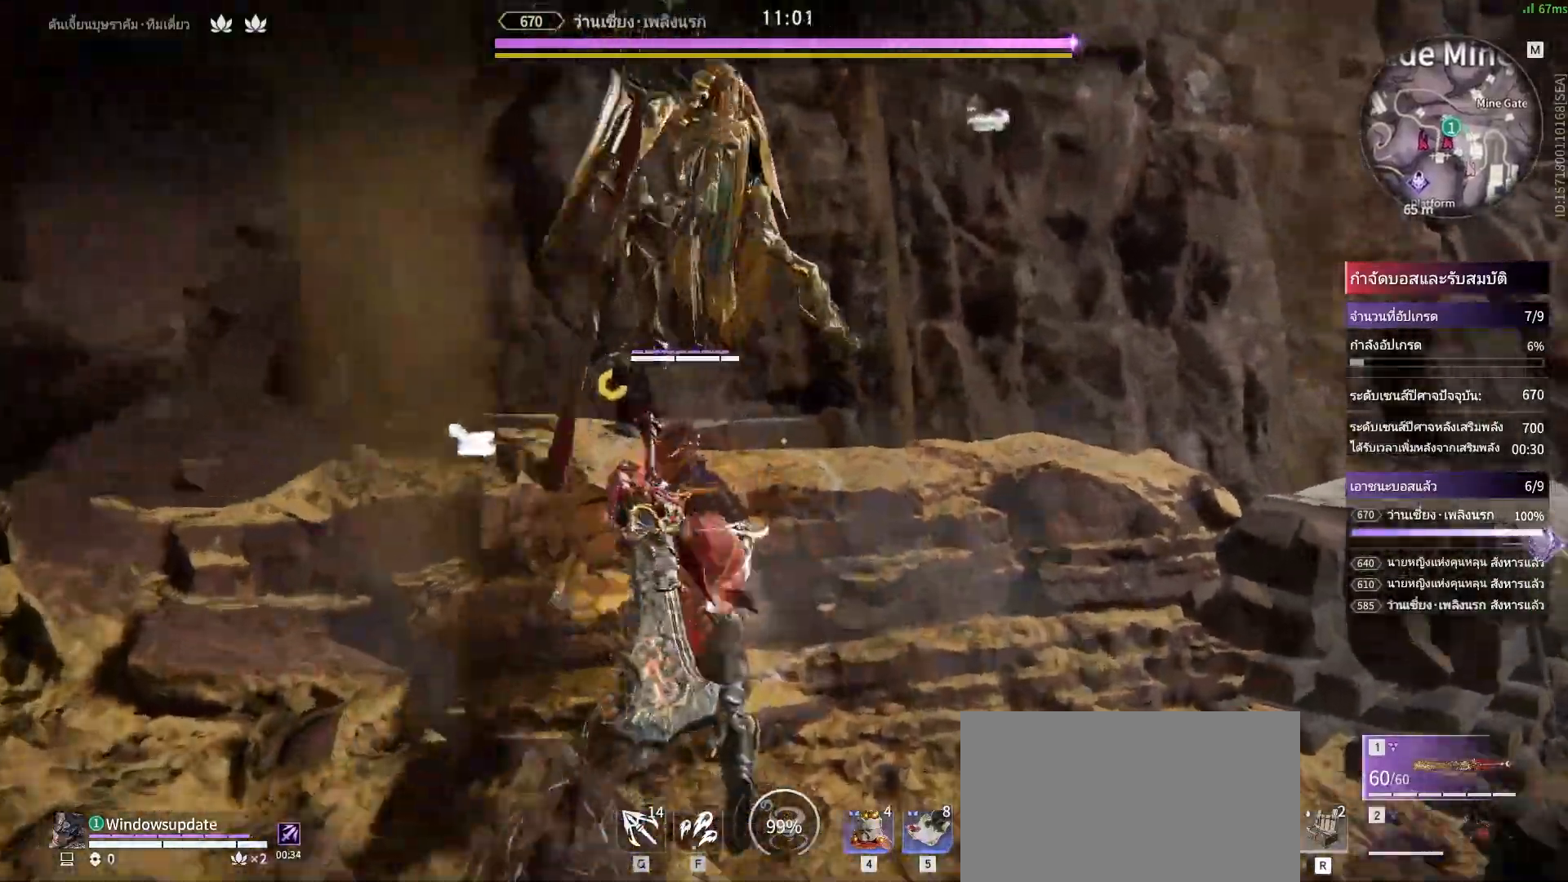
{"keys": [], "mouse": ["right"], "events": []}
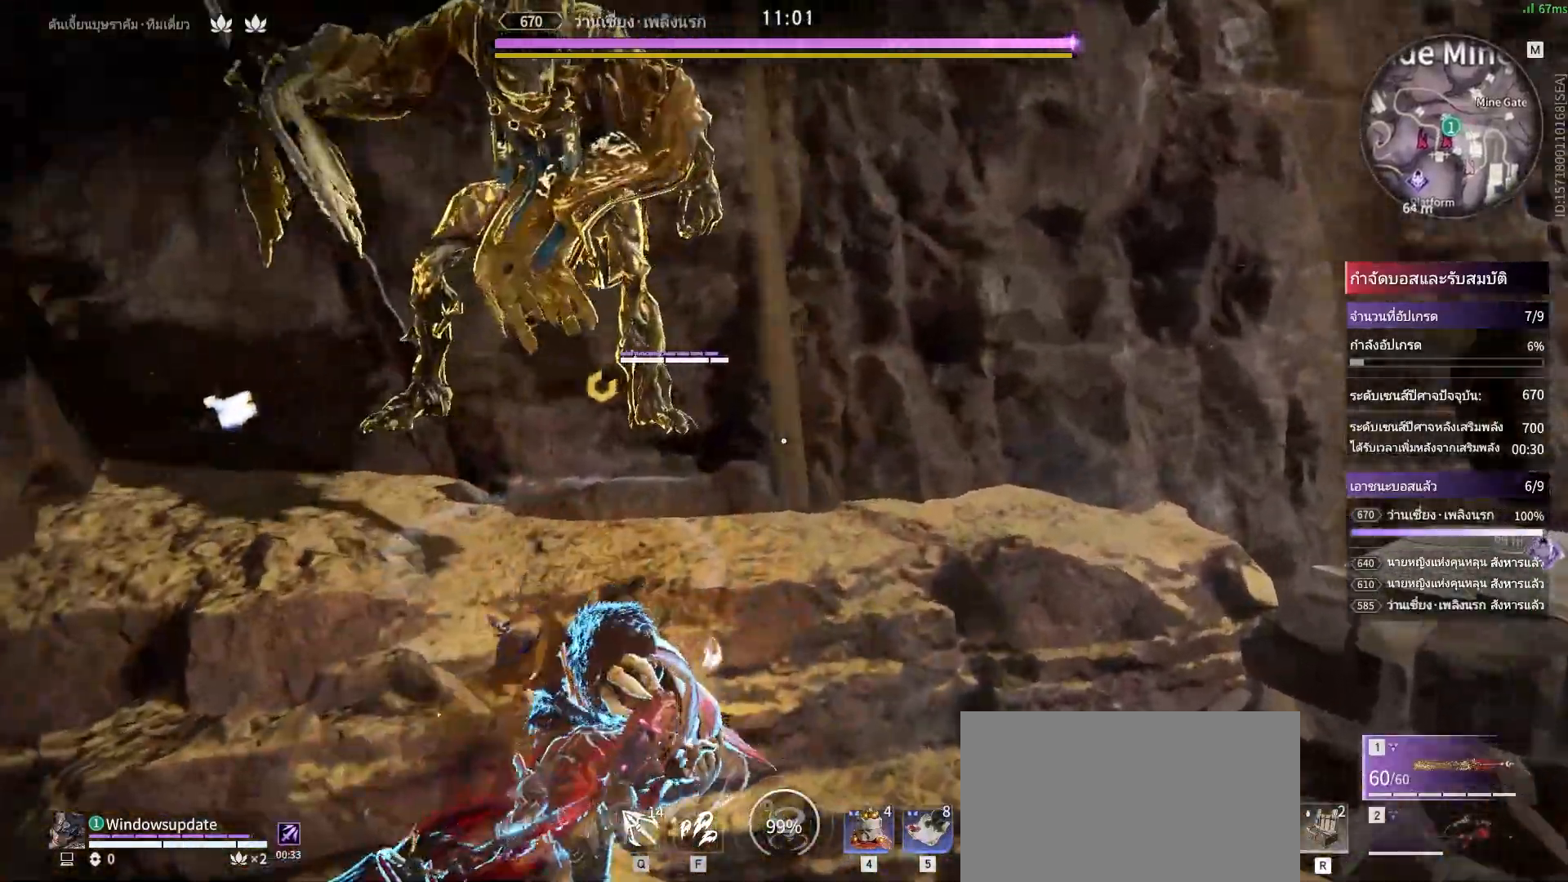
{"keys": [], "mouse": [], "events": [[250, "mouse_right", "up"]]}
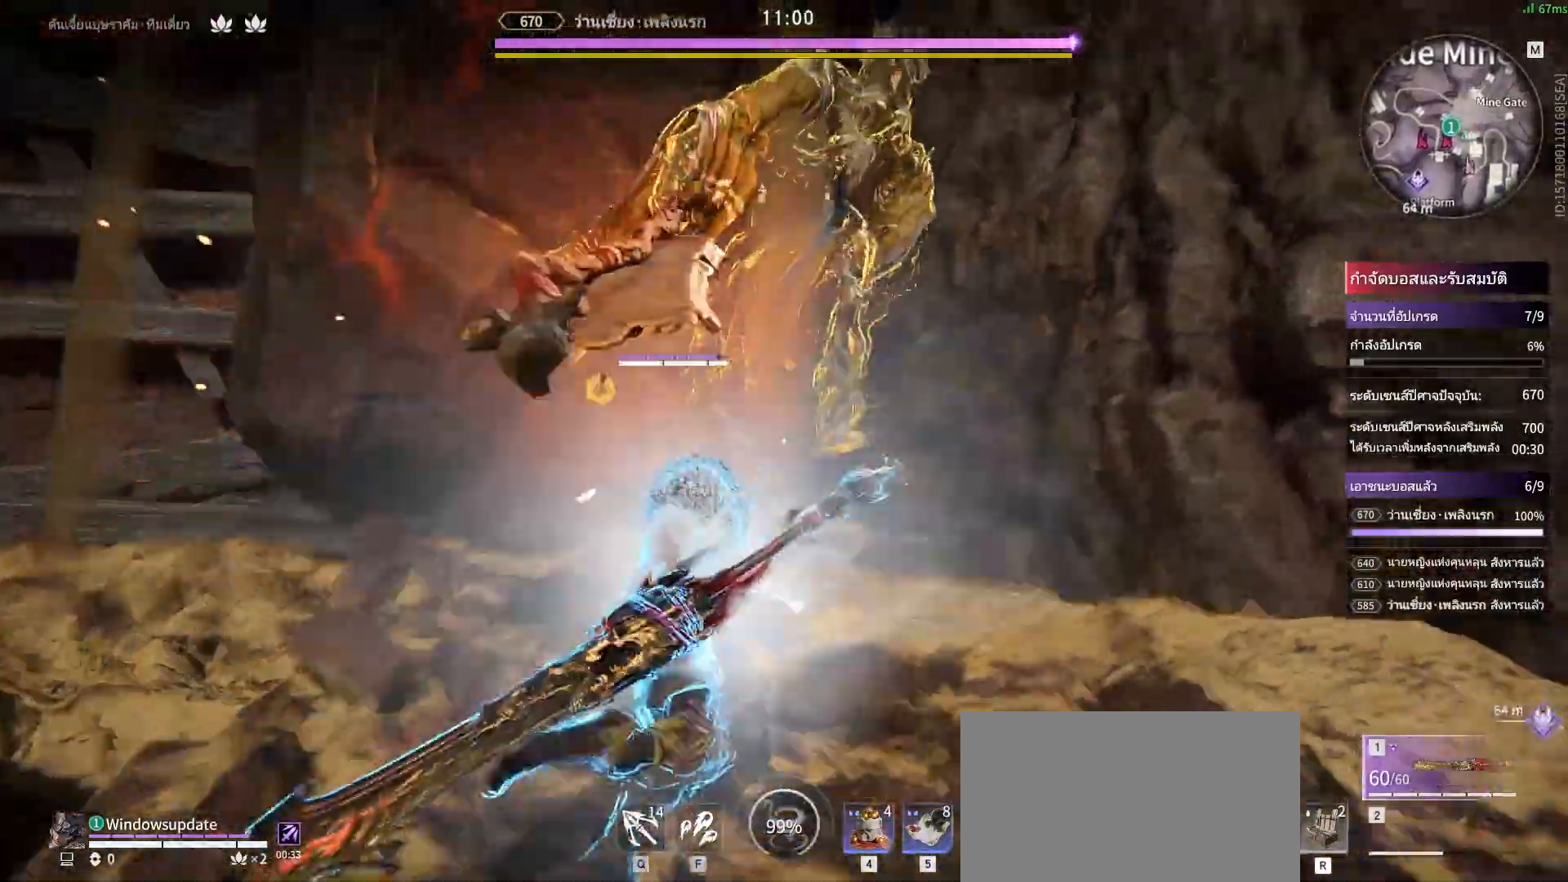
{"keys": [], "mouse": [], "events": []}
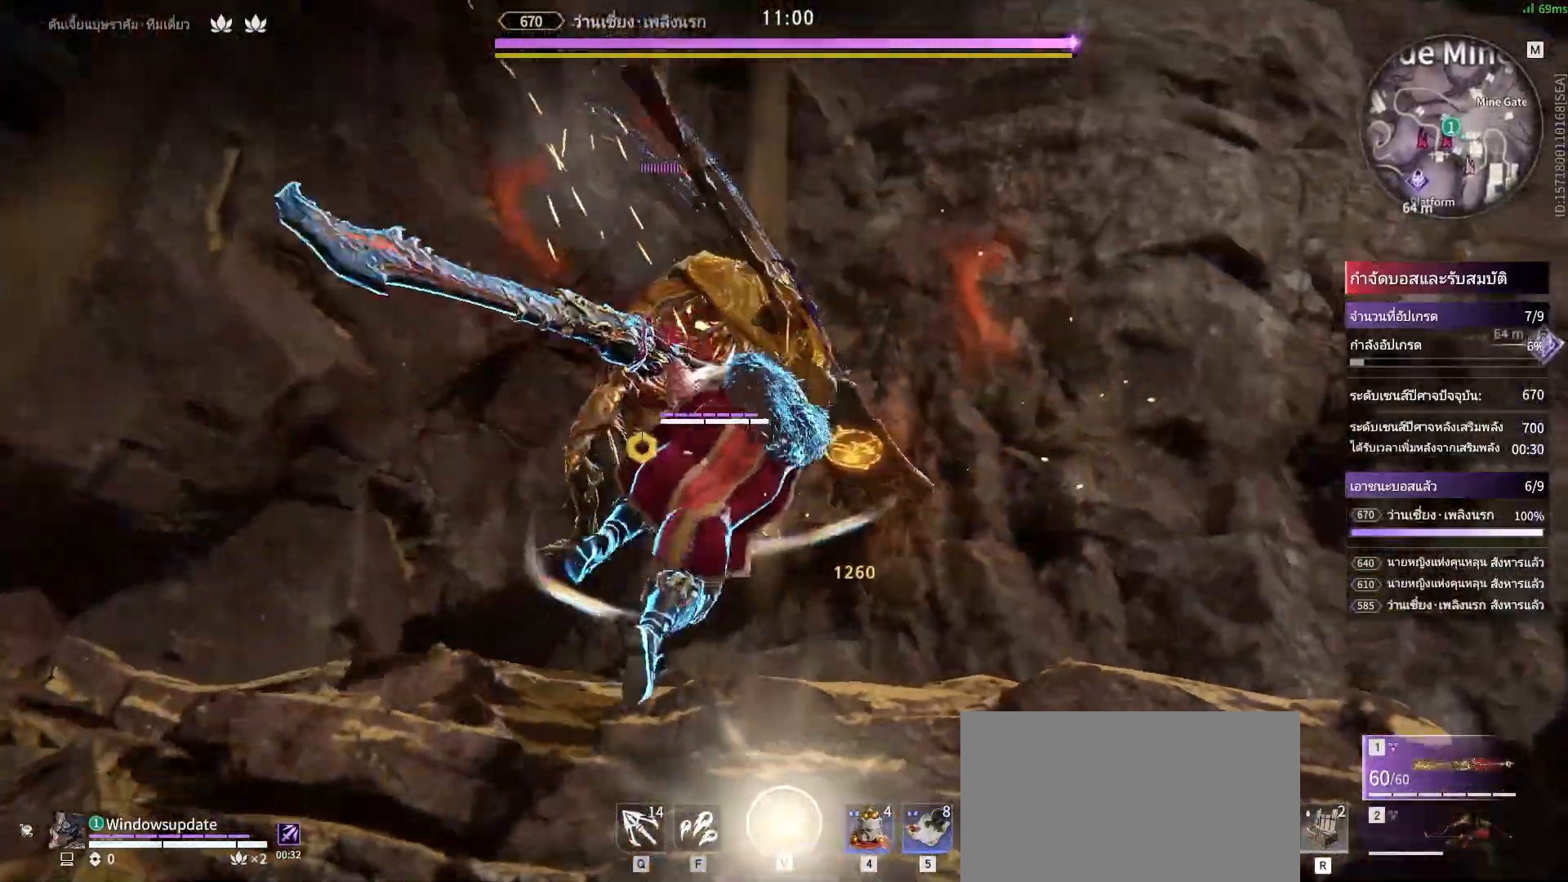
{"keys": [], "mouse": []}
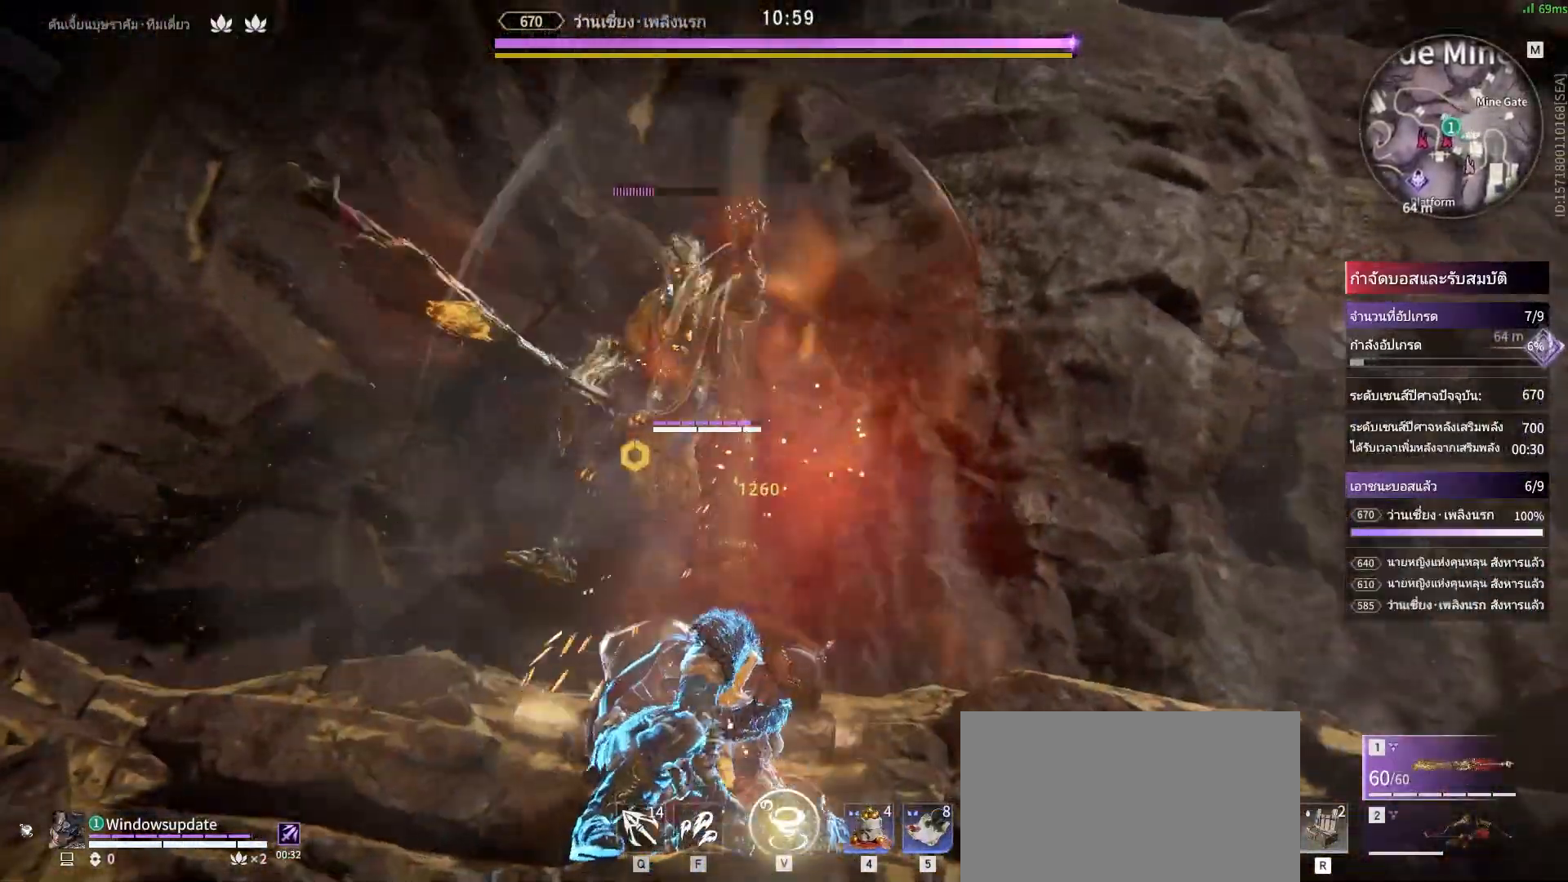
{"keys": ["d", "shift"], "mouse": [], "events": [[383, "d", "down"], [383, "shift", "down"]]}
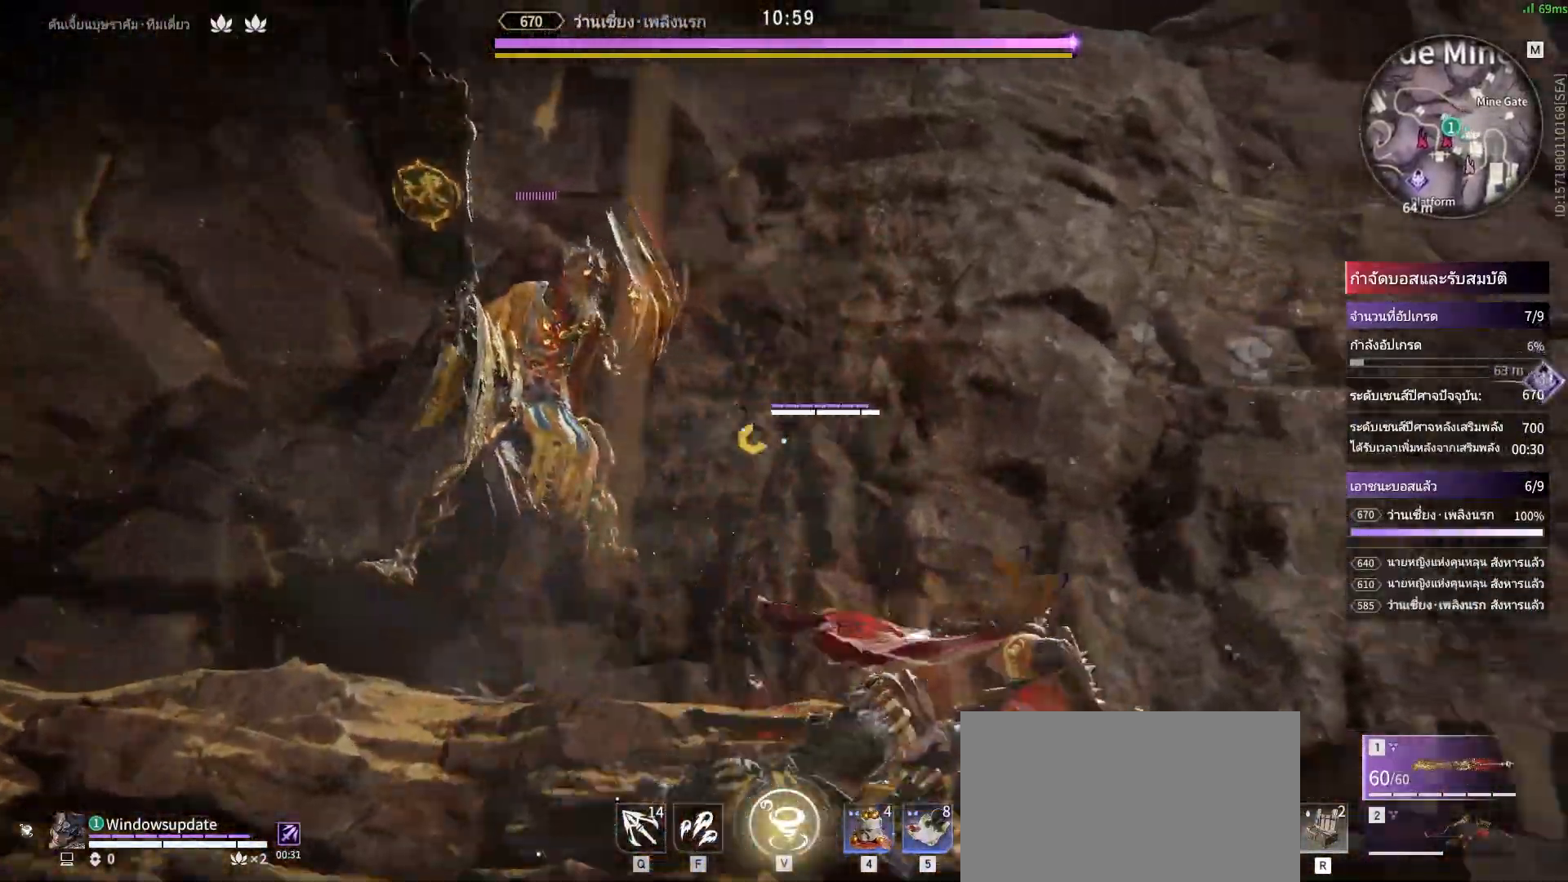
{"keys": [], "mouse": ["right"], "events": [[117, "mouse_right", "down"], [267, "d", "up"], [267, "shift", "up"]]}
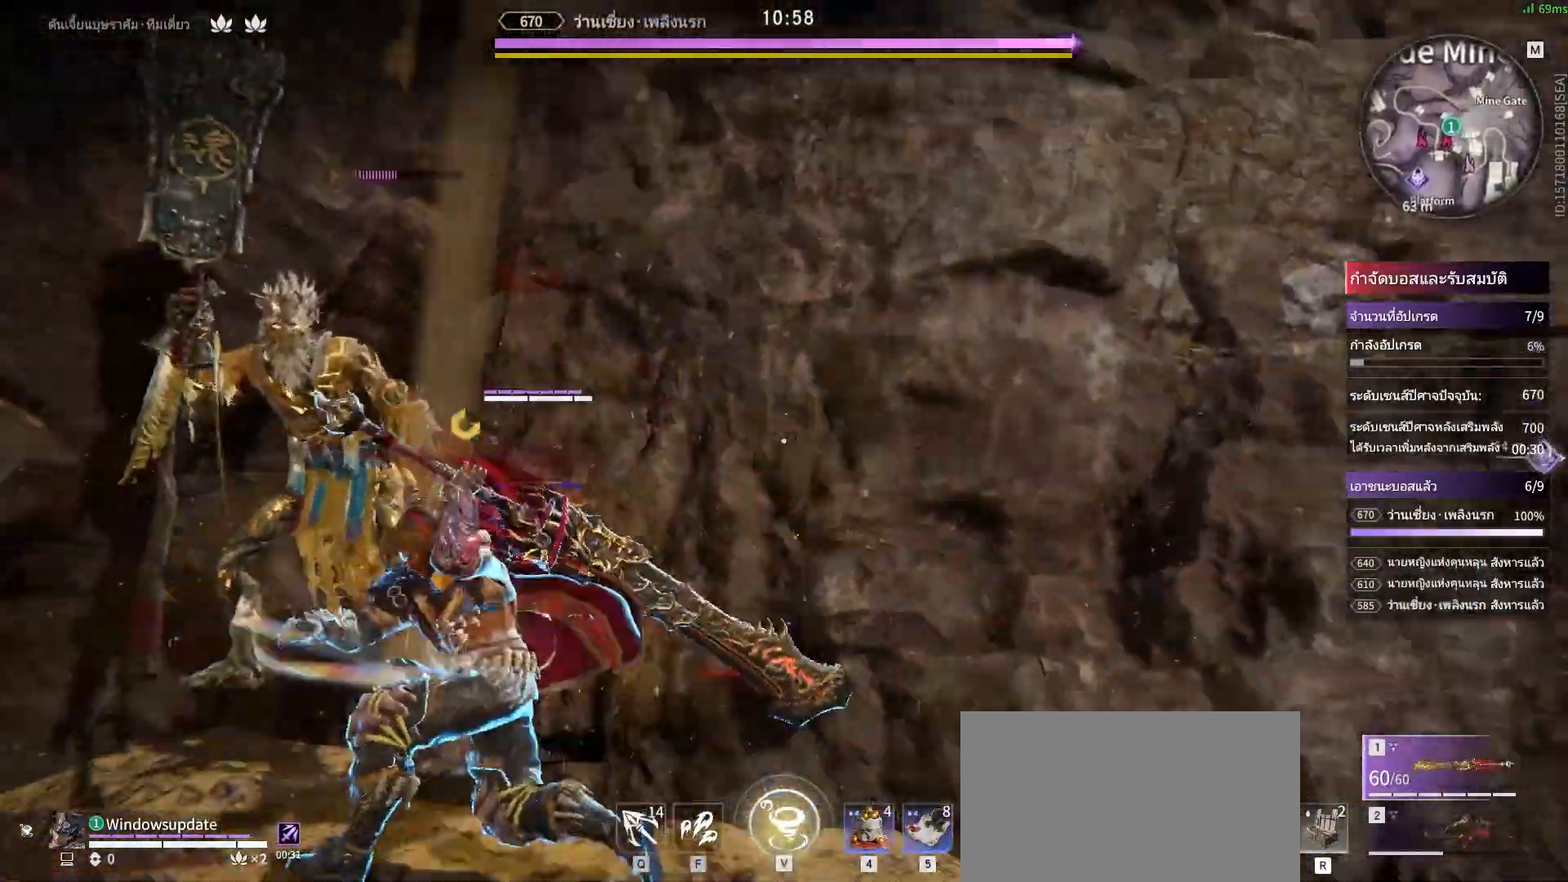
{"keys": [], "mouse": ["right"], "events": []}
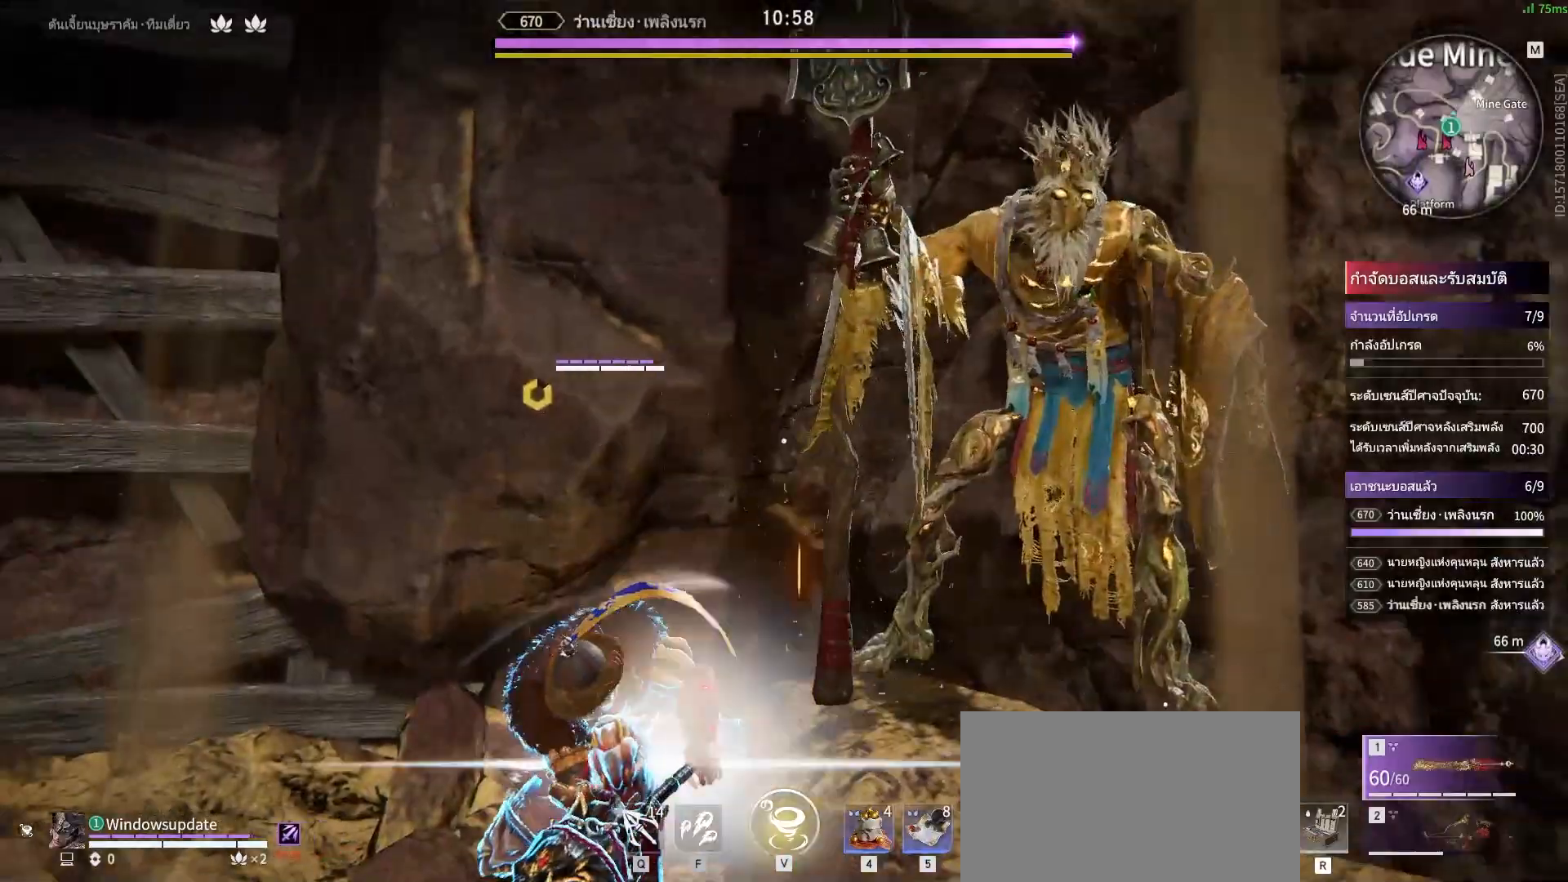
{"keys": [], "mouse": ["right"], "events": []}
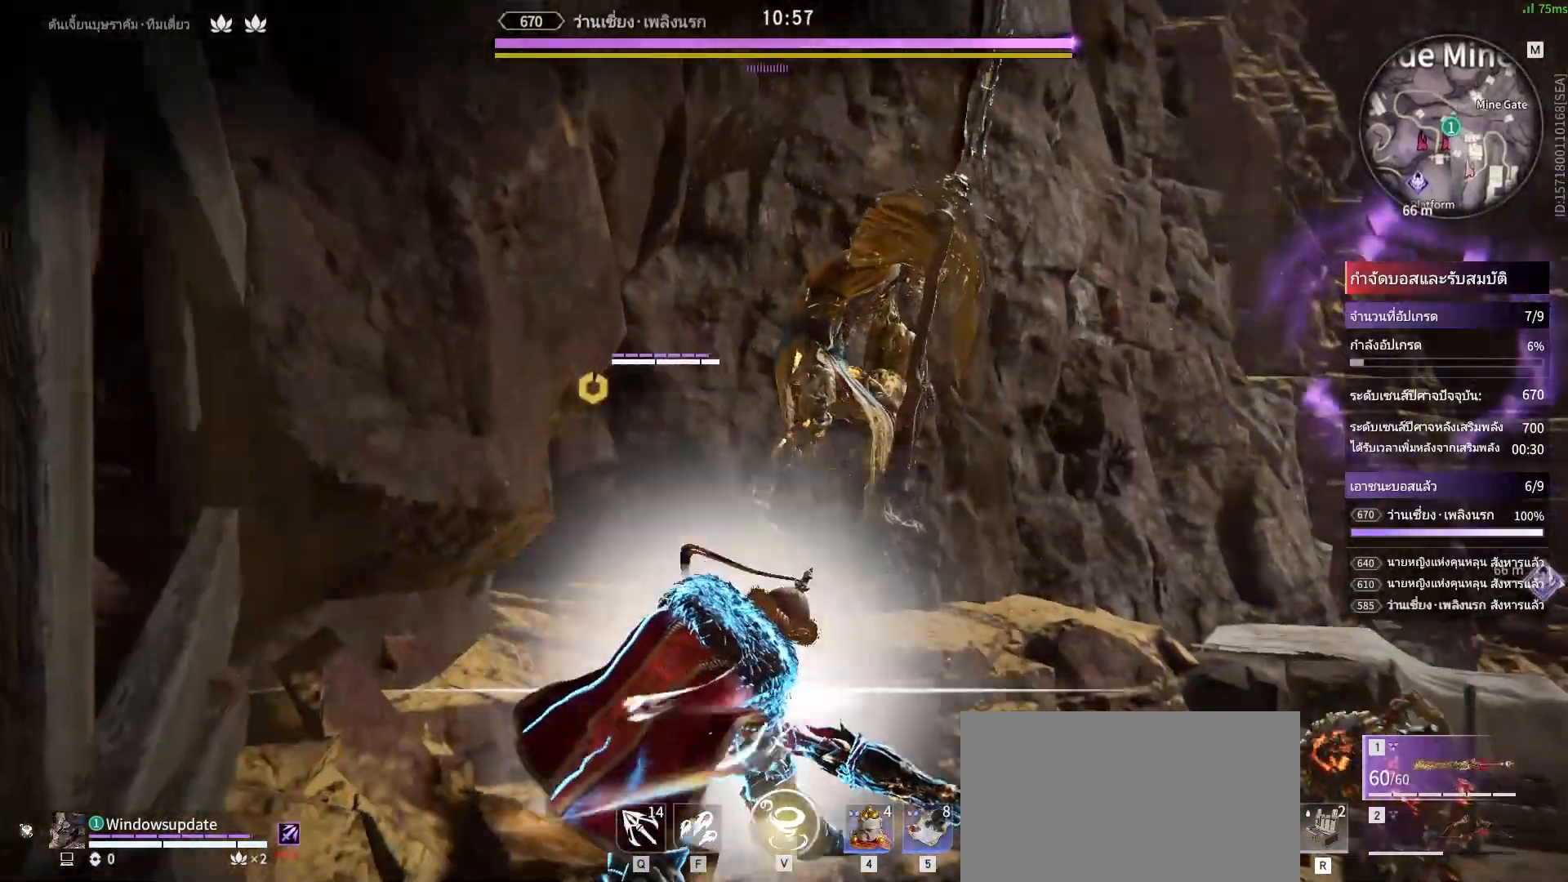
{"keys": [], "mouse": [], "events": [[500, "mouse_right", "up"]]}
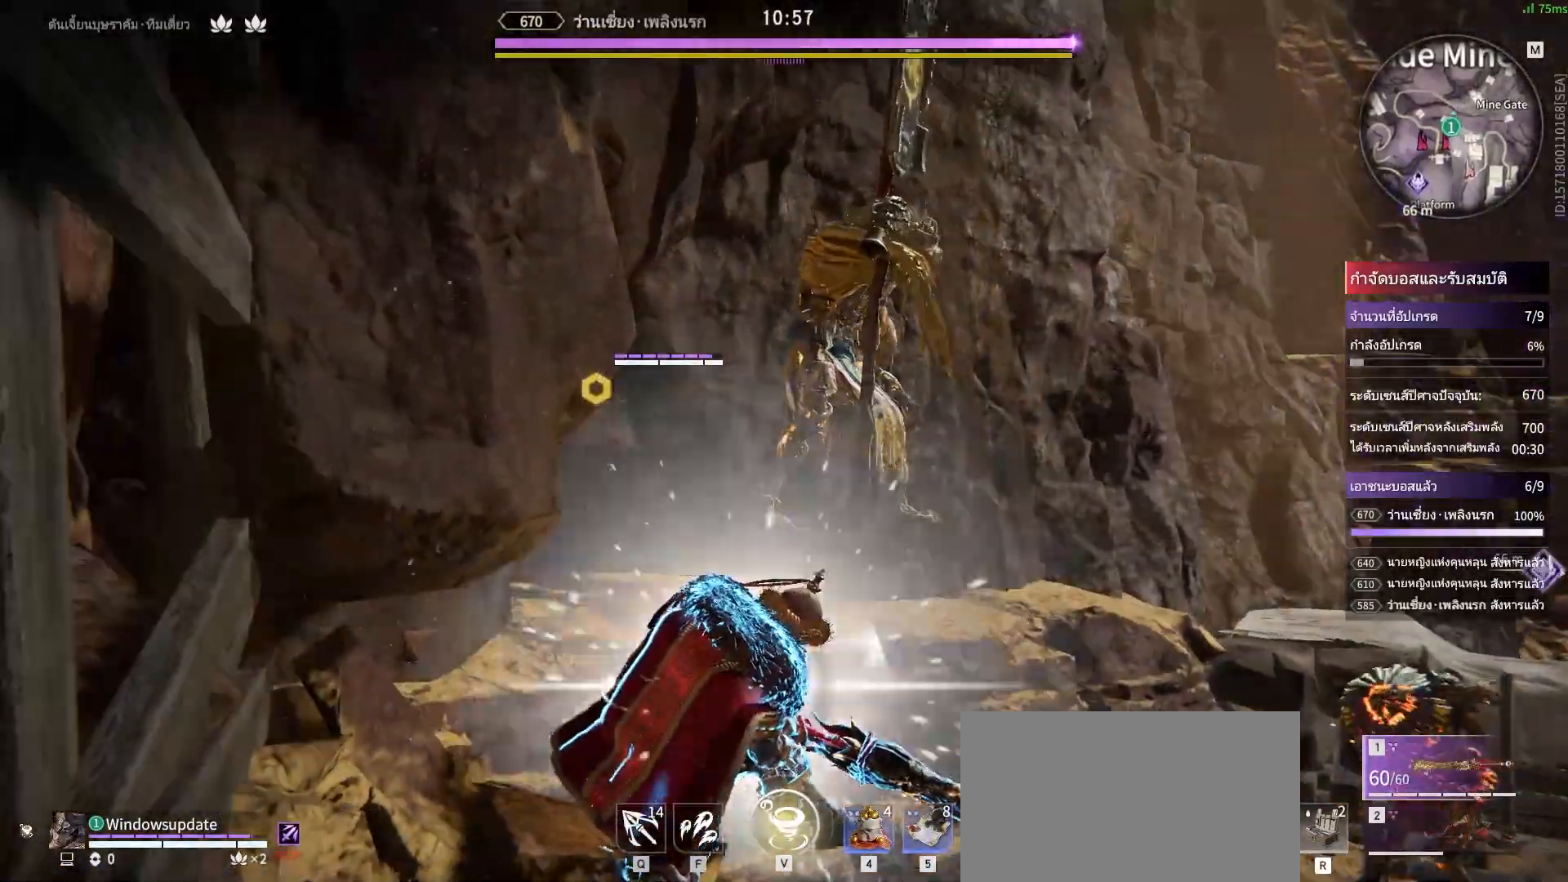
{"keys": [], "mouse": [], "events": []}